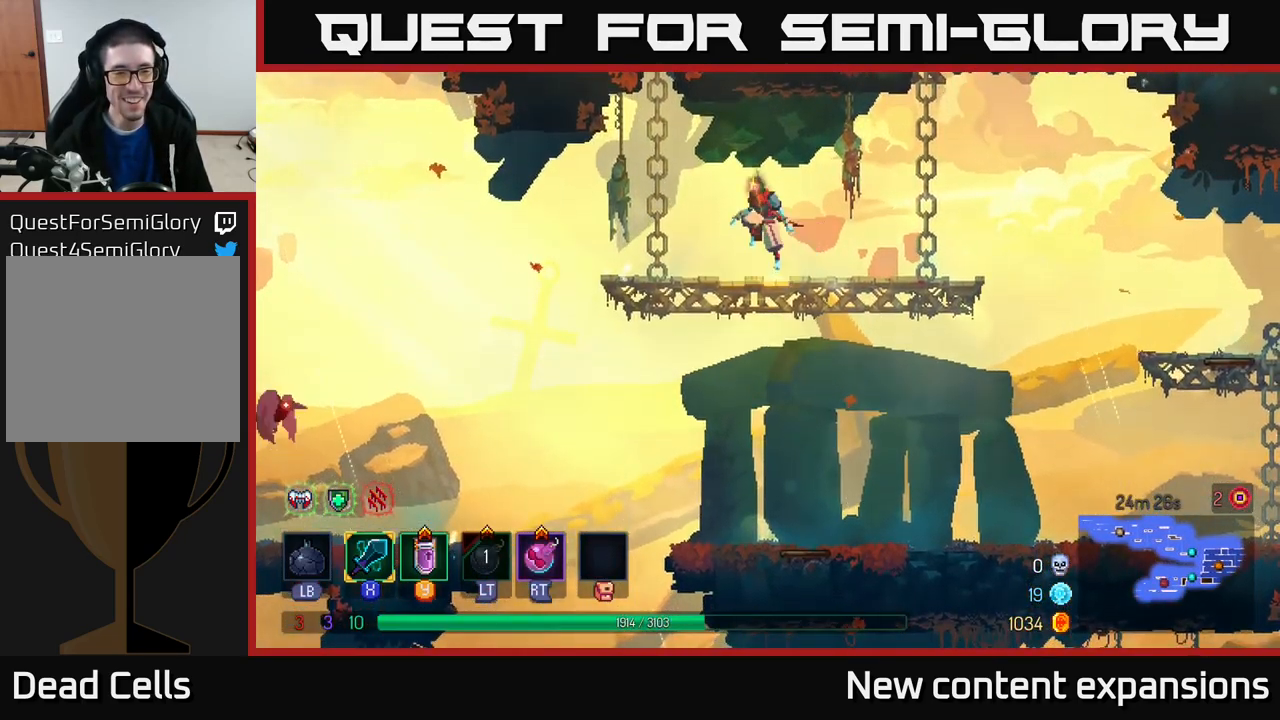
Gameplay with a controller (Xbox layout); each line is a JSON object with the inputs held at the frame after it. "events" lists button and stick changes between this image and that frame as [ms after this image, input, new state], when the widget could be followed in between.
{"buttons": [], "left_stick": "center", "right_stick": "center", "events": [[83, "A", "up"], [250, "left_stick", "center"]]}
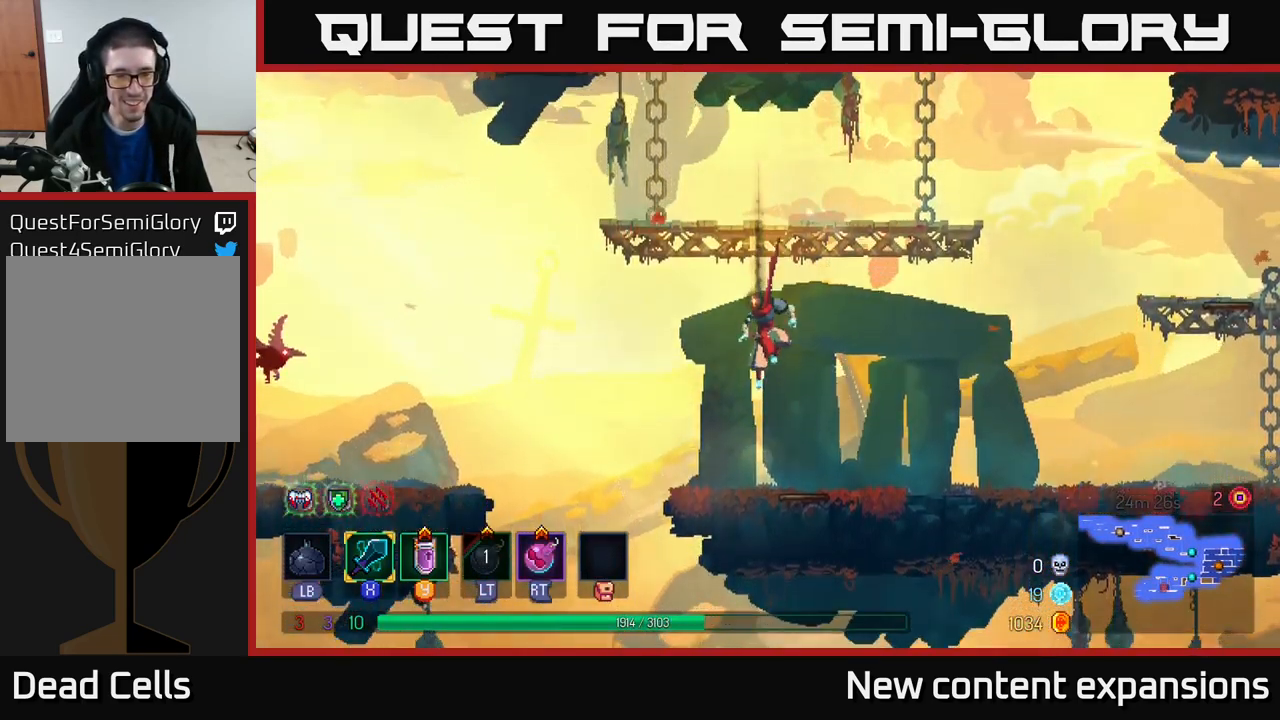
{"buttons": ["A"], "left_stick": "left", "right_stick": "center", "events": [[100, "left_stick", "left"], [383, "A", "down"]]}
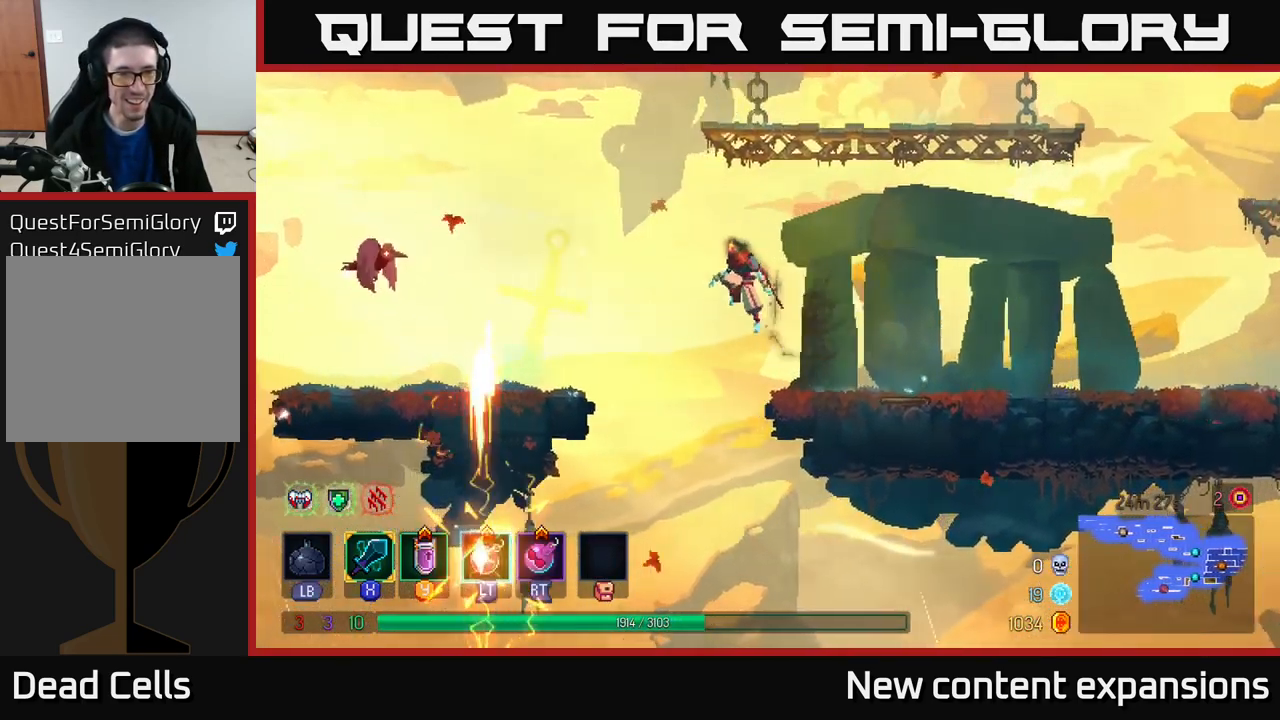
{"buttons": ["A", "X"], "left_stick": "left", "right_stick": "center", "events": [[33, "A", "up"], [283, "A", "down"], [483, "X", "down"]]}
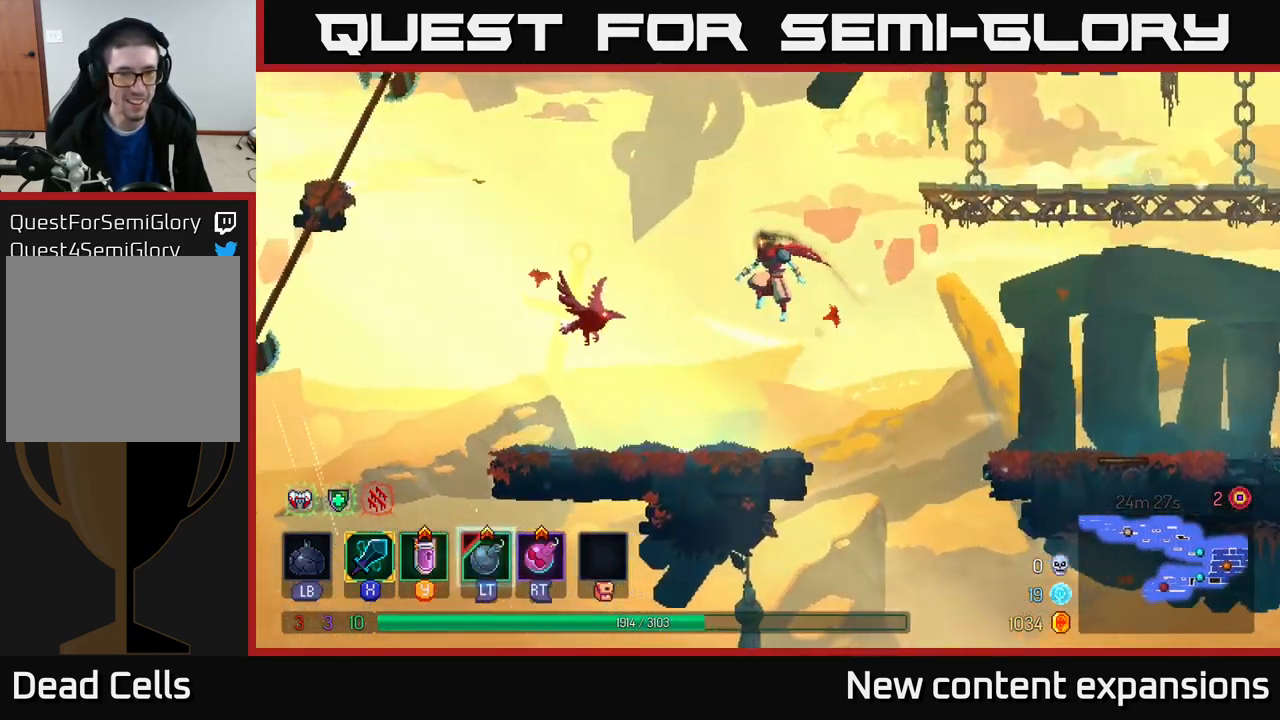
{"buttons": [], "left_stick": "center", "right_stick": "center", "events": [[67, "A", "up"], [133, "X", "up"], [250, "left_stick", "center"]]}
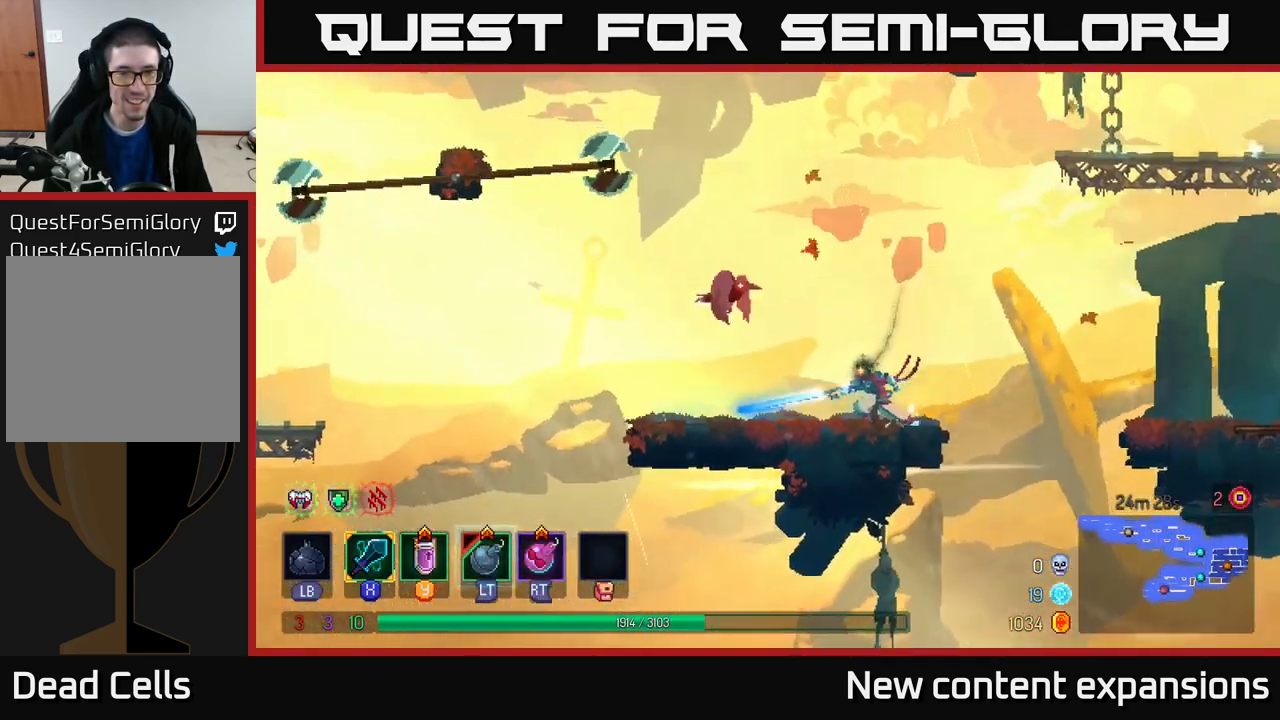
{"buttons": [], "left_stick": "center", "right_stick": "center", "events": [[234, "left_stick", "left"], [284, "X", "down"], [384, "X", "up"], [467, "left_stick", "center"]]}
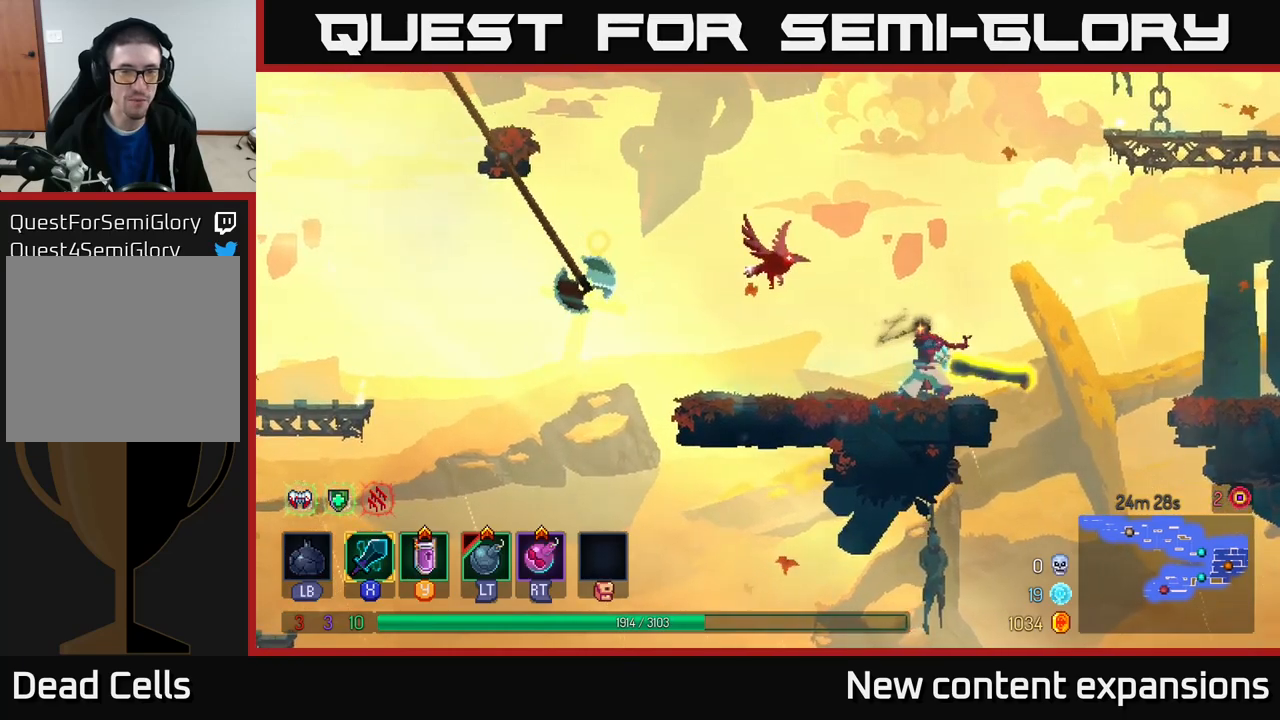
{"buttons": [], "left_stick": "center", "right_stick": "center", "events": []}
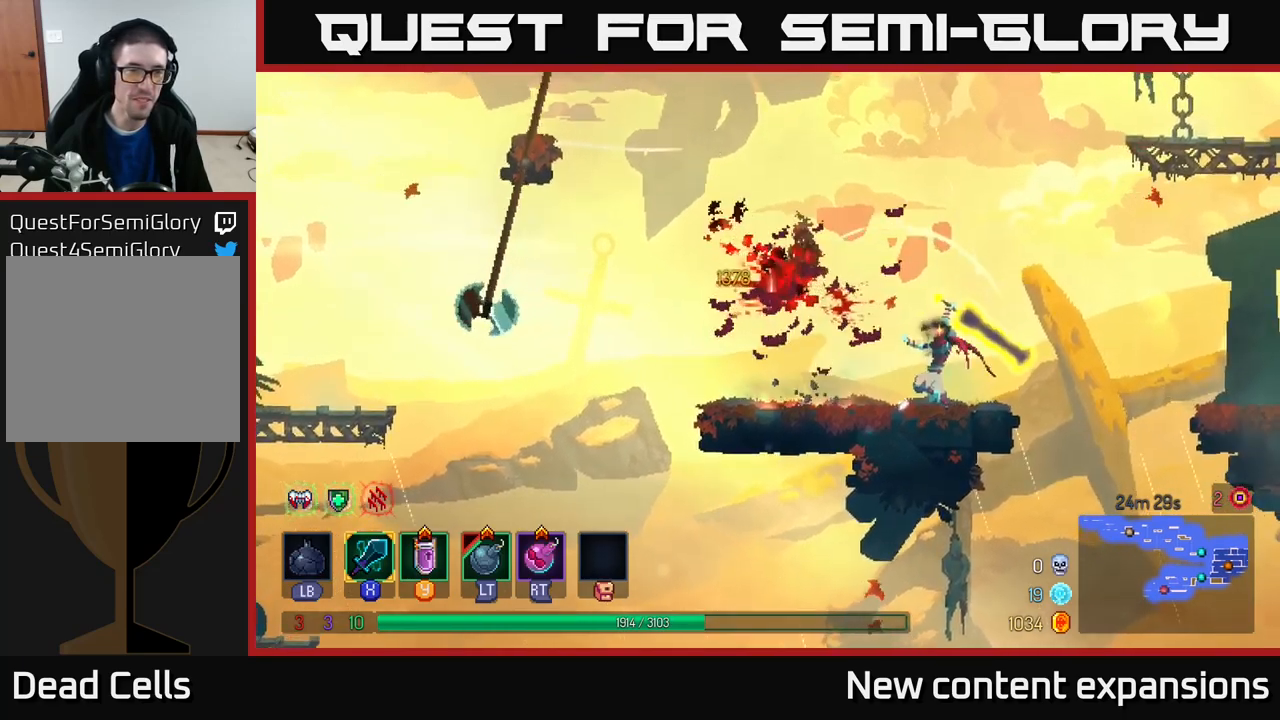
{"buttons": [], "left_stick": "center", "right_stick": "center", "events": []}
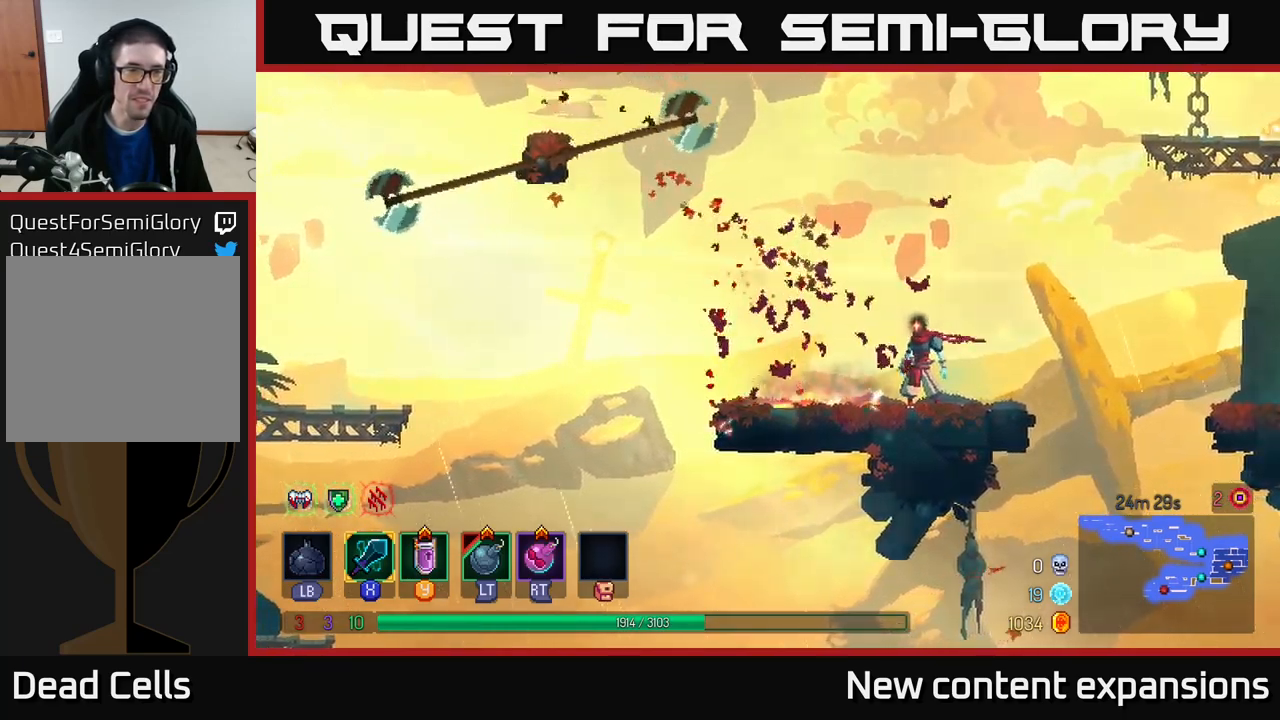
{"buttons": [], "left_stick": "center", "right_stick": "center", "events": []}
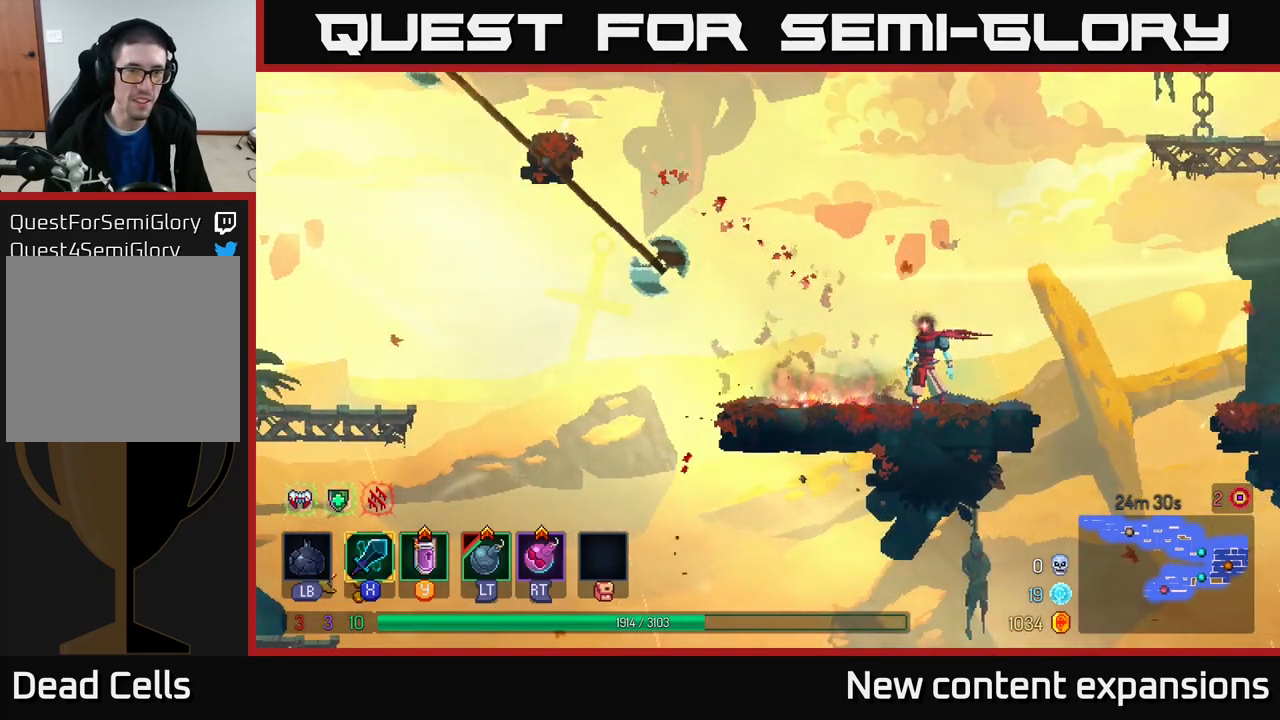
{"buttons": [], "left_stick": "left", "right_stick": "center", "events": [[400, "left_stick", "left"]]}
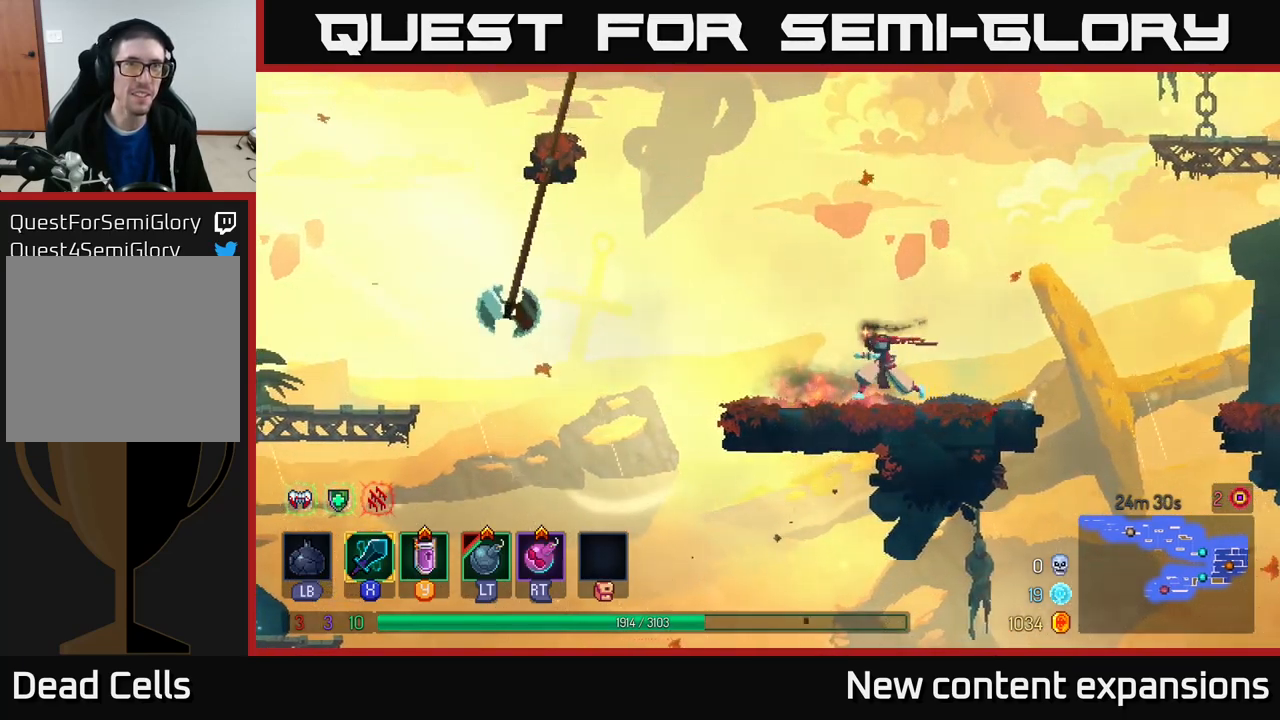
{"buttons": [], "left_stick": "left", "right_stick": "center", "events": [[267, "A", "down"], [334, "A", "up"]]}
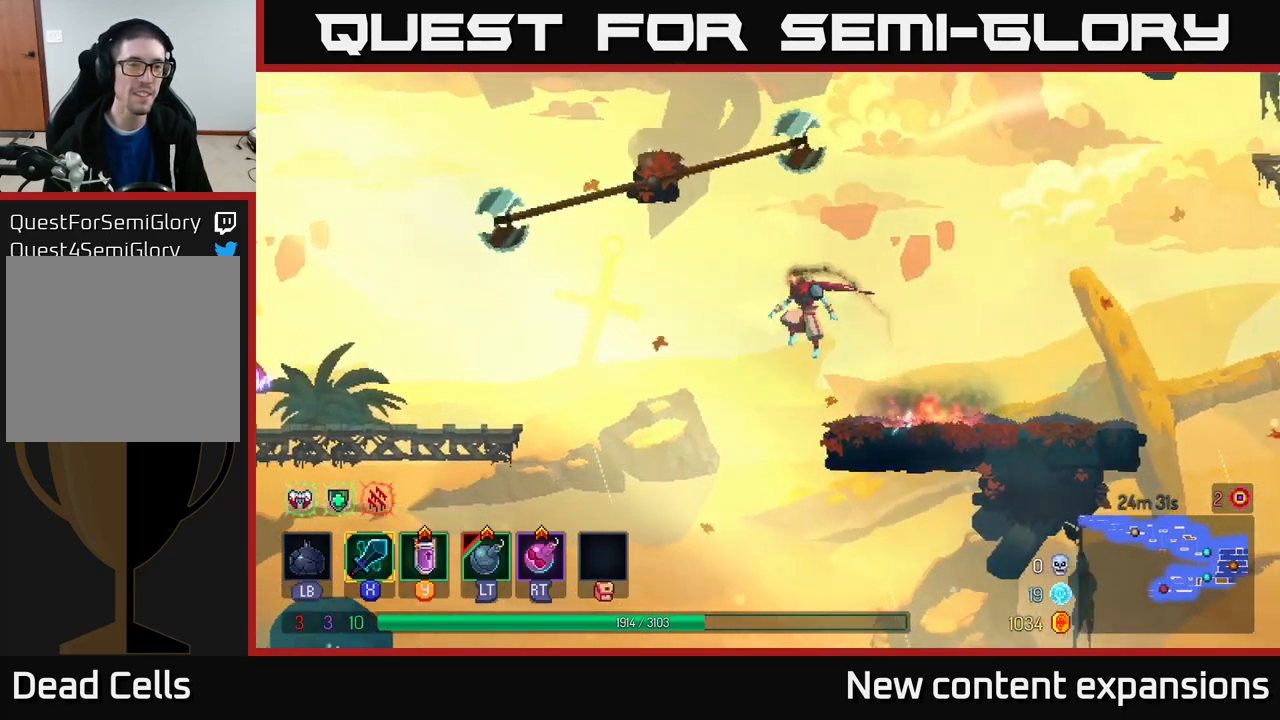
{"buttons": ["A"], "left_stick": "left", "right_stick": "center", "events": [[300, "A", "down"]]}
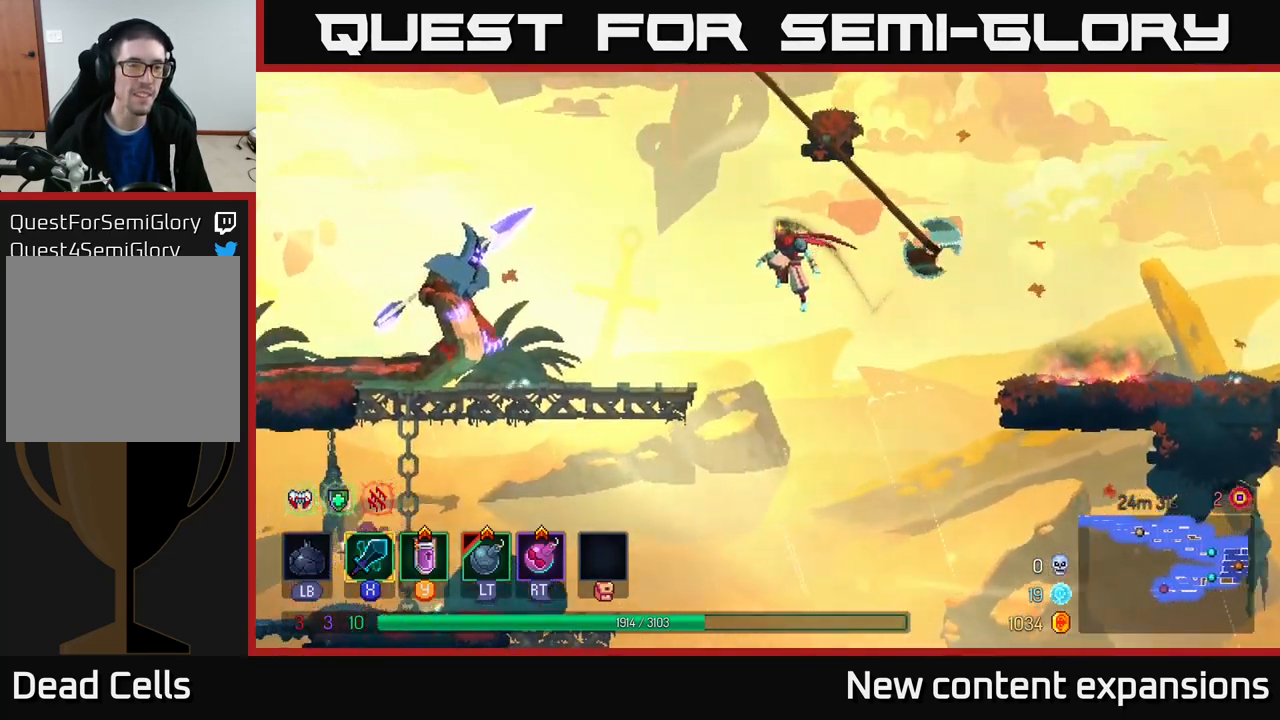
{"buttons": [], "left_stick": "left", "right_stick": "center", "events": [[217, "A", "up"]]}
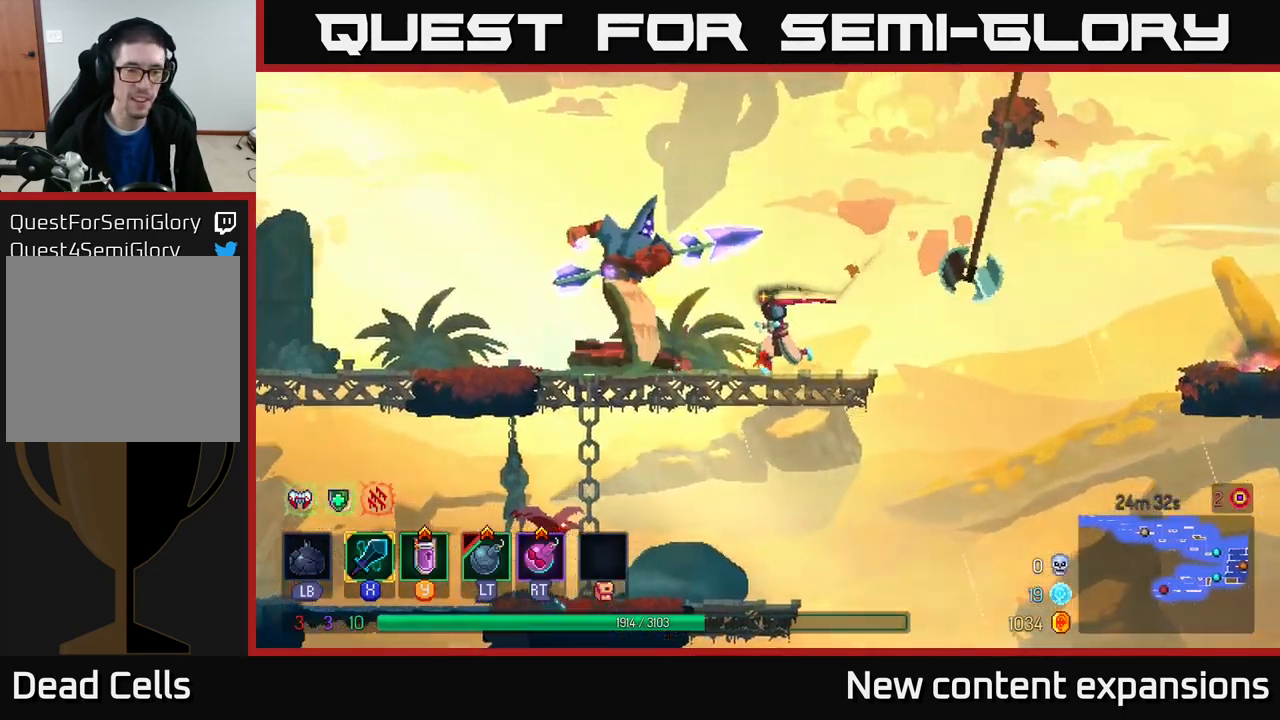
{"buttons": [], "left_stick": "right", "right_stick": "center", "events": [[117, "B", "down"], [367, "B", "up"], [484, "left_stick", "right"]]}
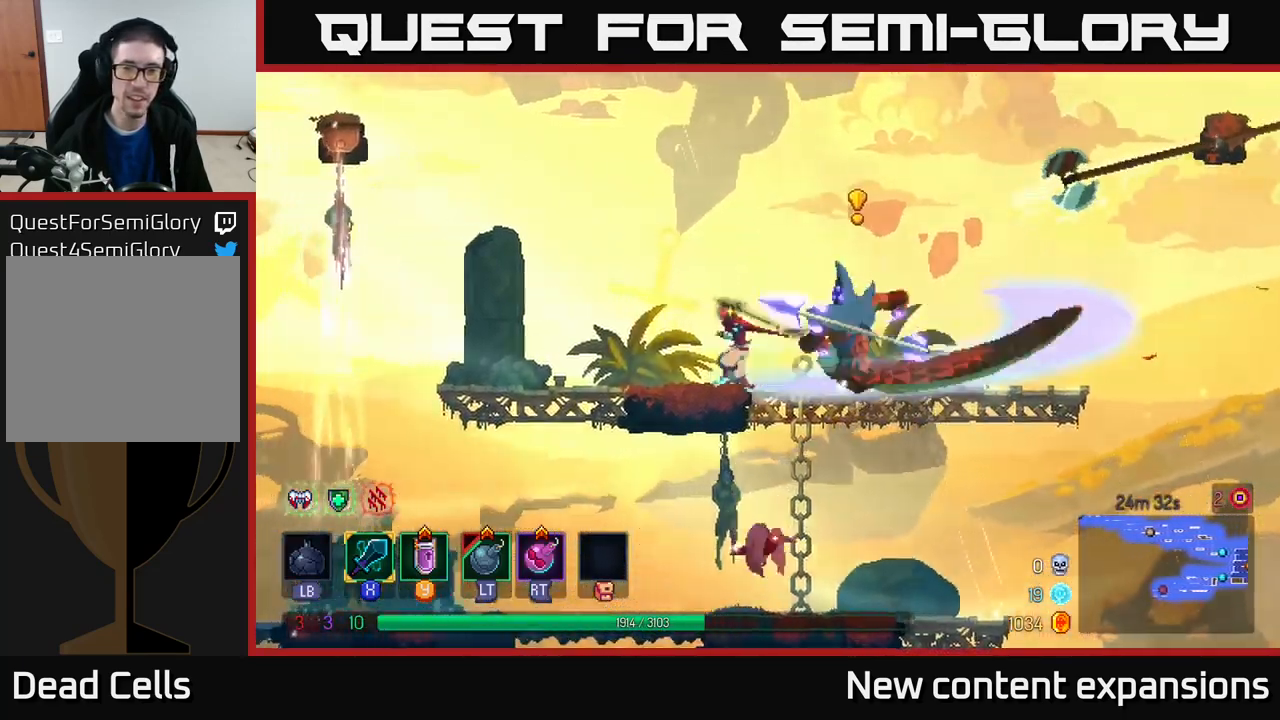
{"buttons": [], "left_stick": "right", "right_stick": "center", "events": [[84, "L2", "down"], [167, "left_stick", "center"], [184, "L2", "up"], [334, "X", "down"], [334, "left_stick", "right"], [400, "X", "up"]]}
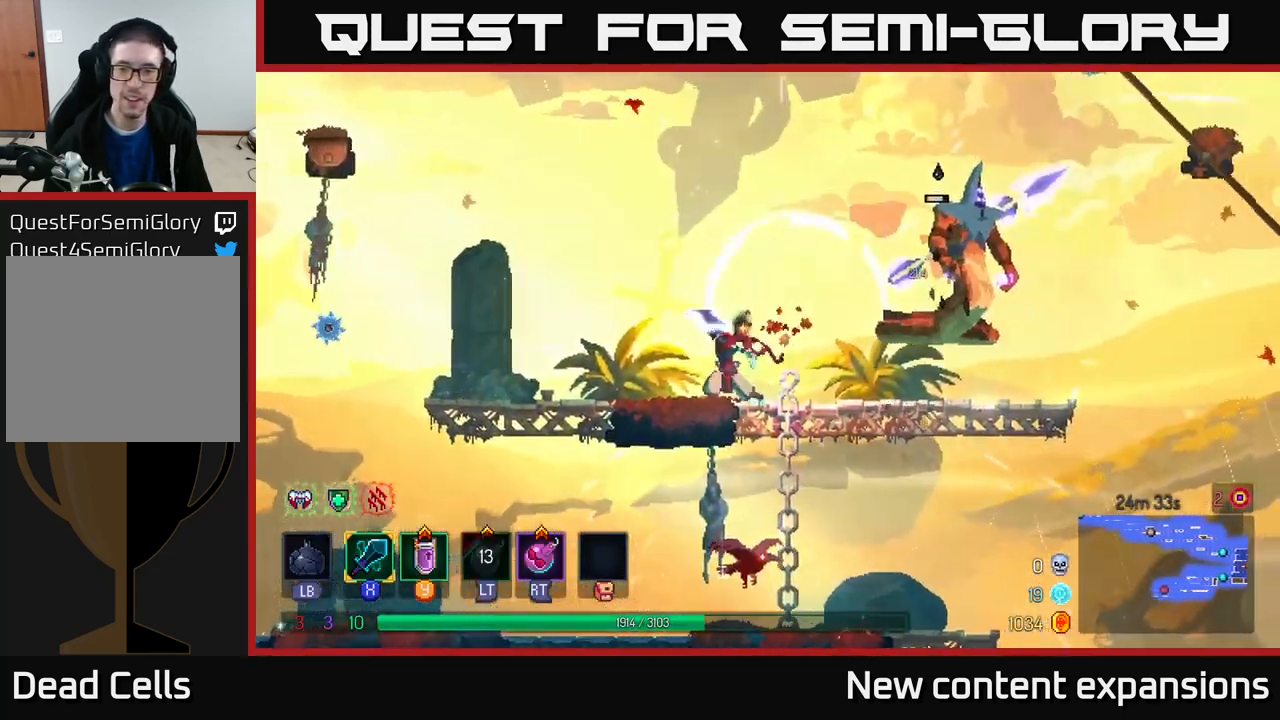
{"buttons": [], "left_stick": "right", "right_stick": "center", "events": []}
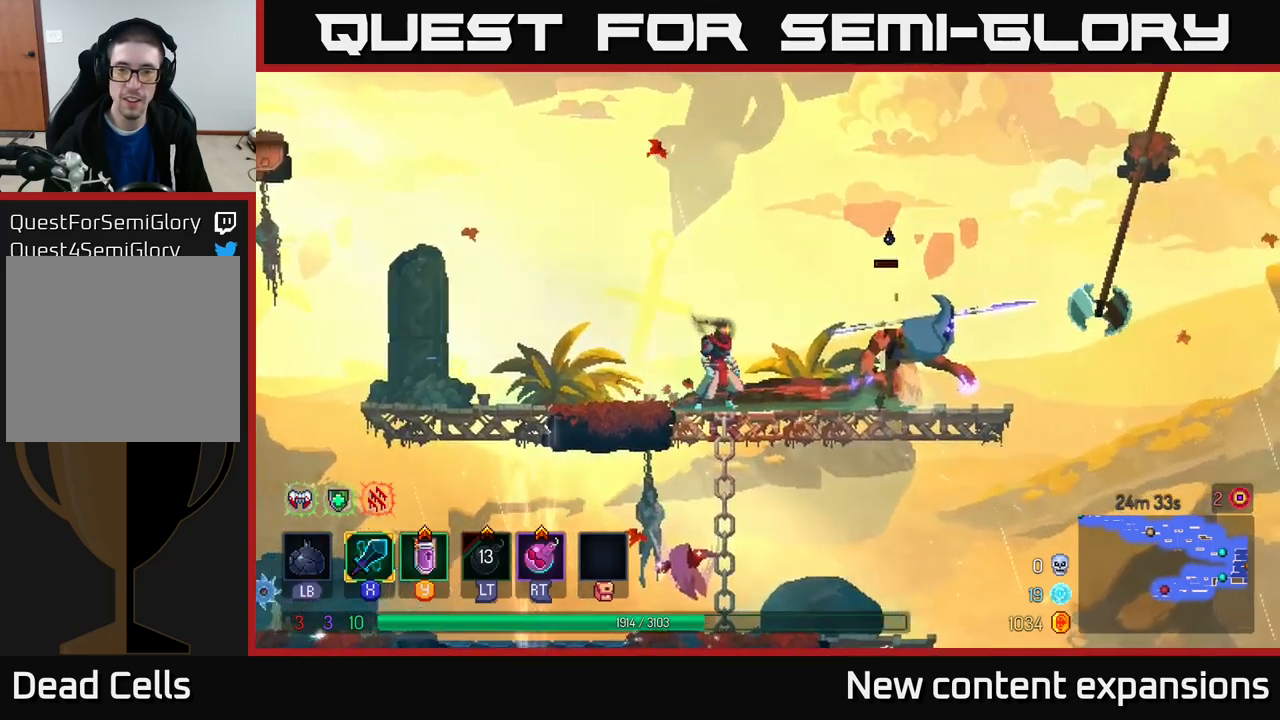
{"buttons": [], "left_stick": "center", "right_stick": "center", "events": [[50, "X", "down"], [150, "X", "up"], [366, "left_stick", "center"]]}
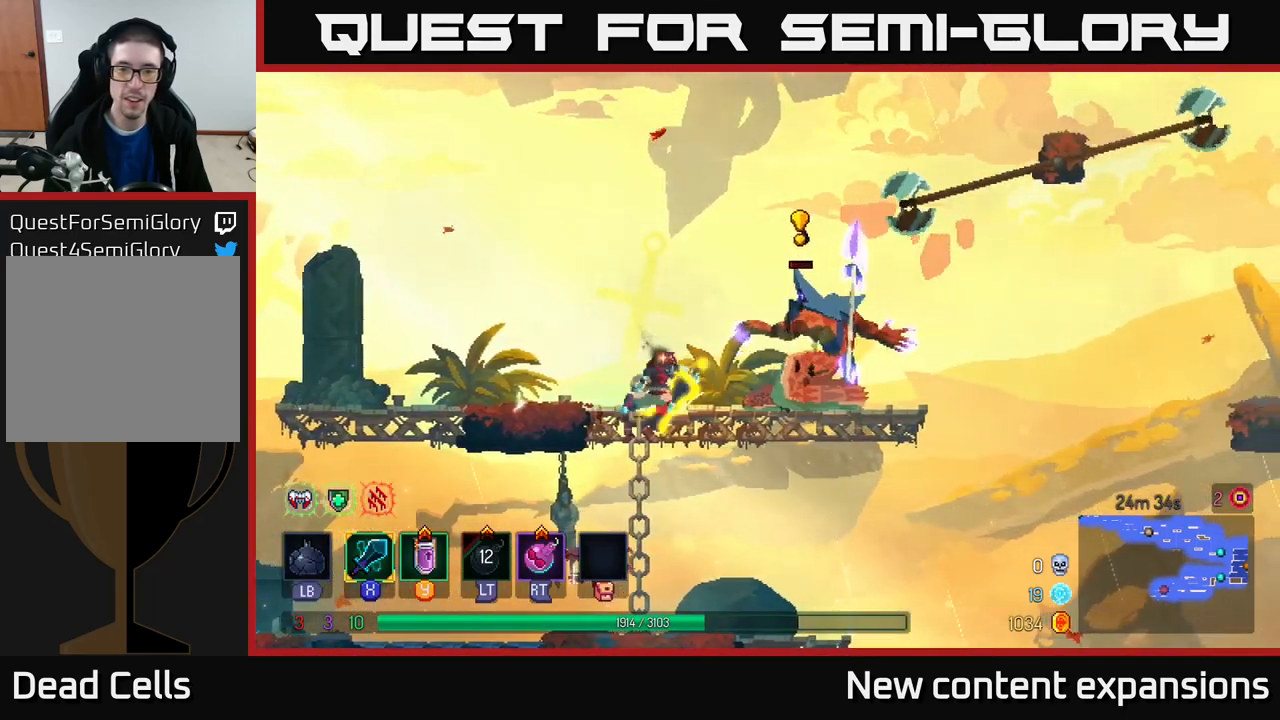
{"buttons": [], "left_stick": "center", "right_stick": "center", "events": []}
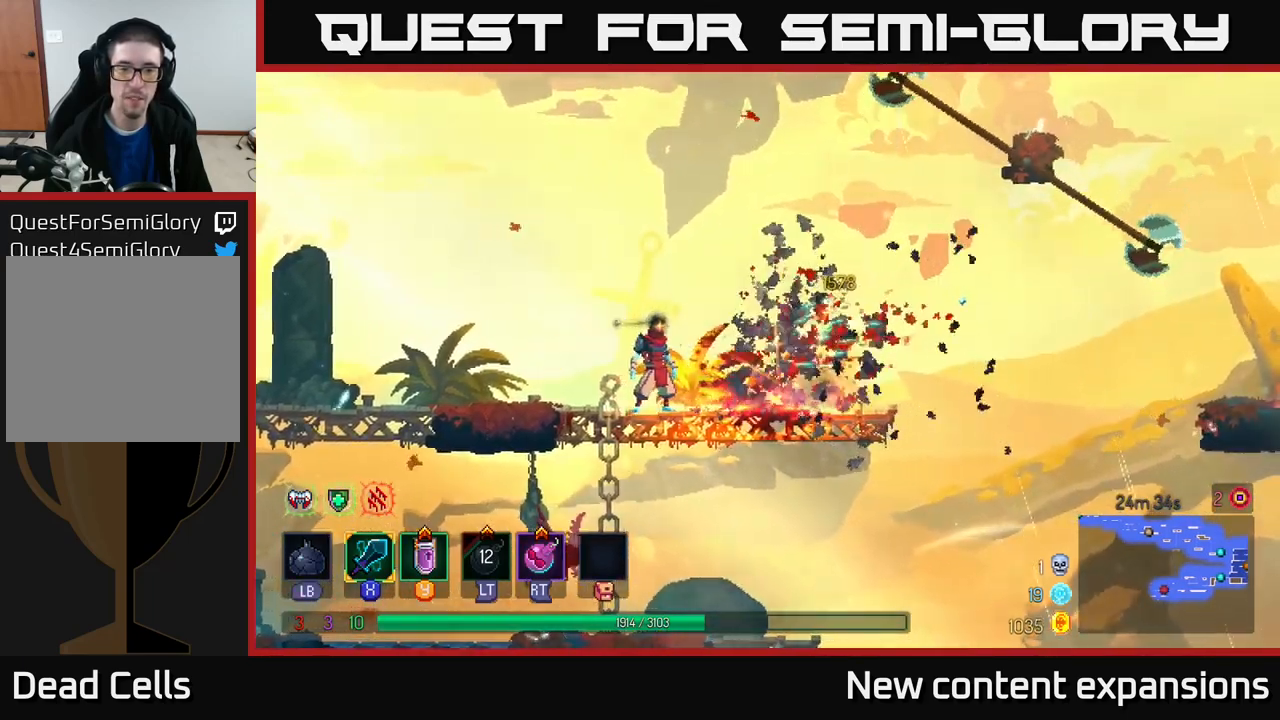
{"buttons": [], "left_stick": "down", "right_stick": "center", "events": [[116, "left_stick", "up-left"], [200, "left_stick", "down"], [250, "A", "down"], [316, "A", "up"], [383, "A", "down"], [450, "A", "up"]]}
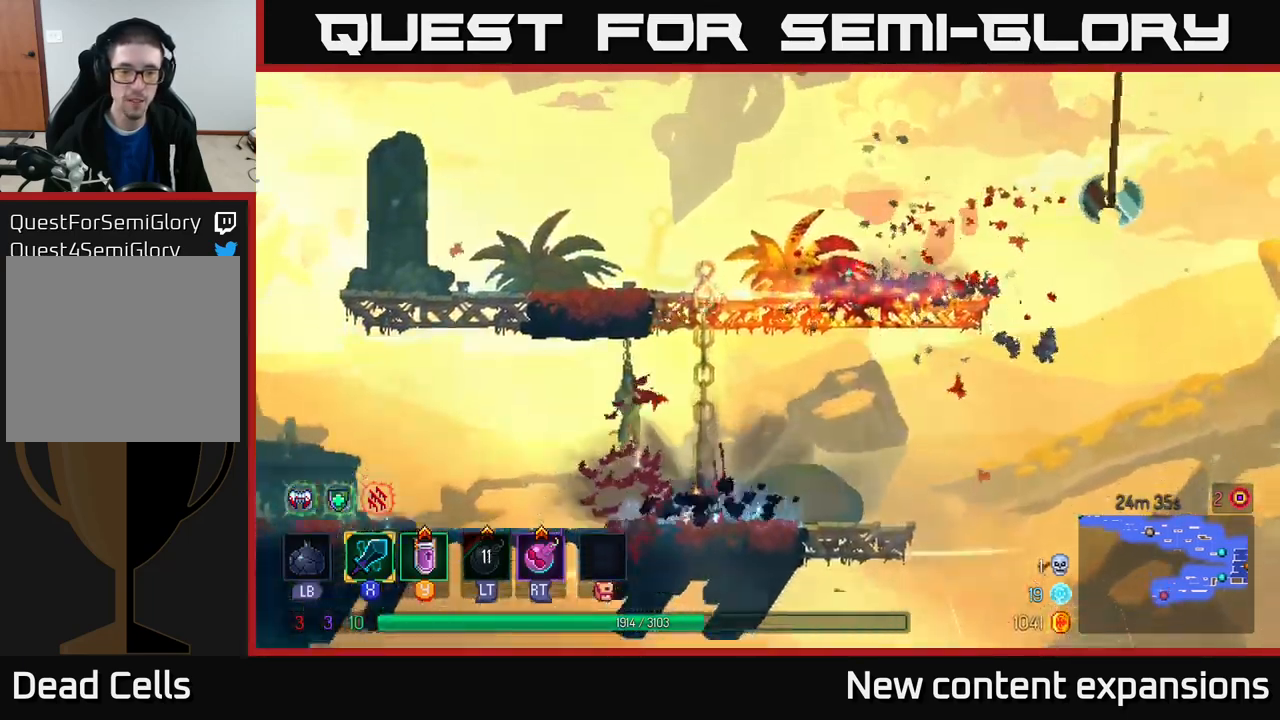
{"buttons": [], "left_stick": "left", "right_stick": "center", "events": [[33, "left_stick", "center"], [400, "left_stick", "left"]]}
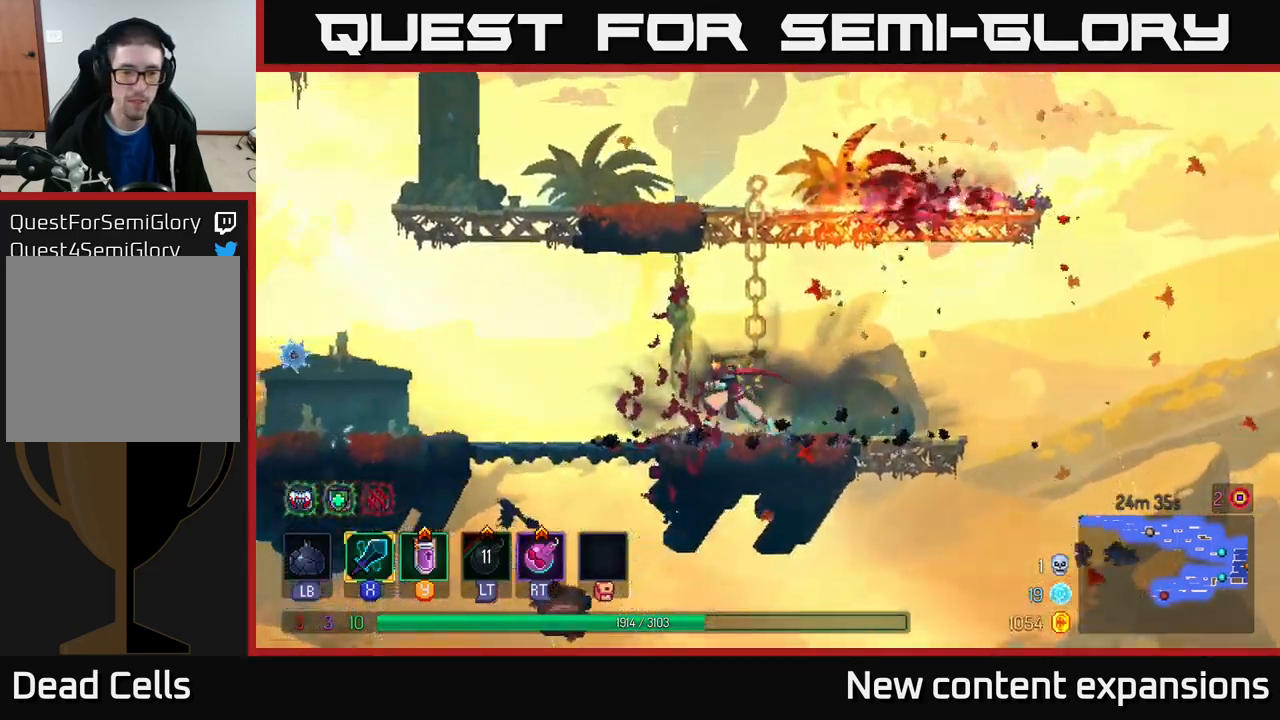
{"buttons": [], "left_stick": "center", "right_stick": "center", "events": [[450, "left_stick", "center"]]}
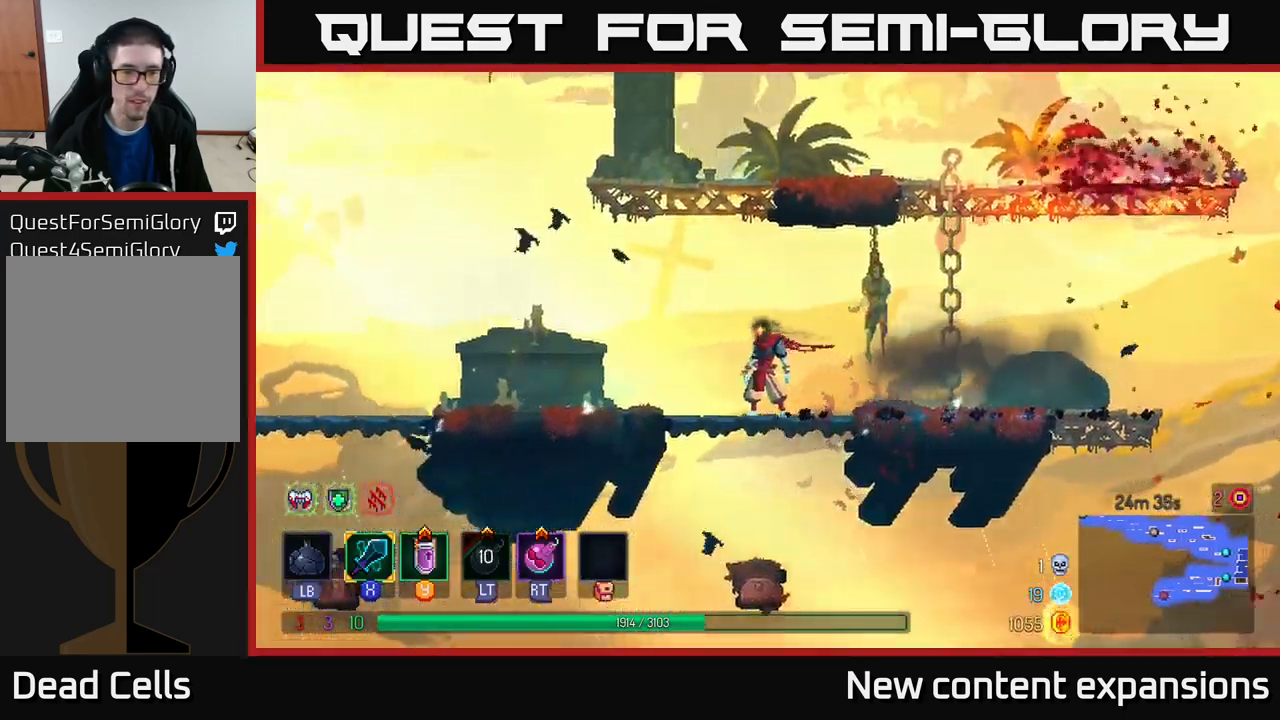
{"buttons": [], "left_stick": "center", "right_stick": "center", "events": [[83, "left_stick", "right"], [216, "left_stick", "center"]]}
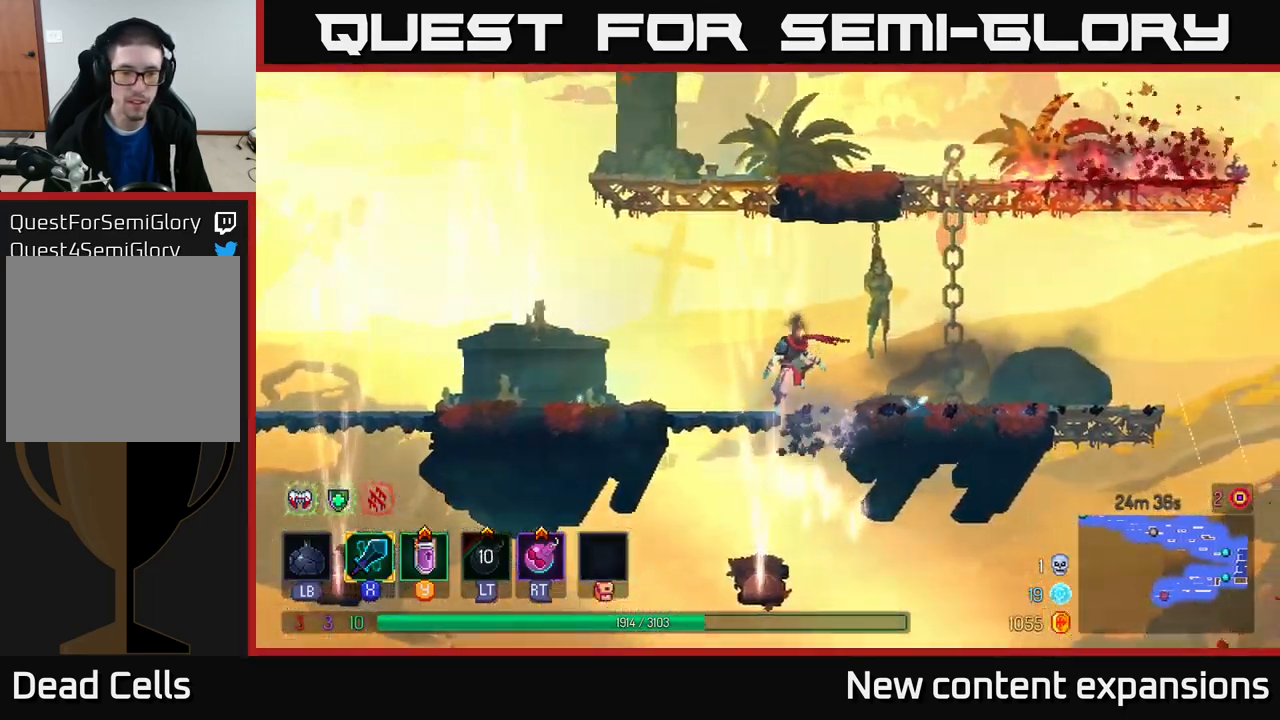
{"buttons": ["A"], "left_stick": "up", "right_stick": "center", "events": [[66, "right_stick", "down"], [350, "left_stick", "up-right"], [350, "right_stick", "center"], [383, "A", "down"], [483, "left_stick", "up"]]}
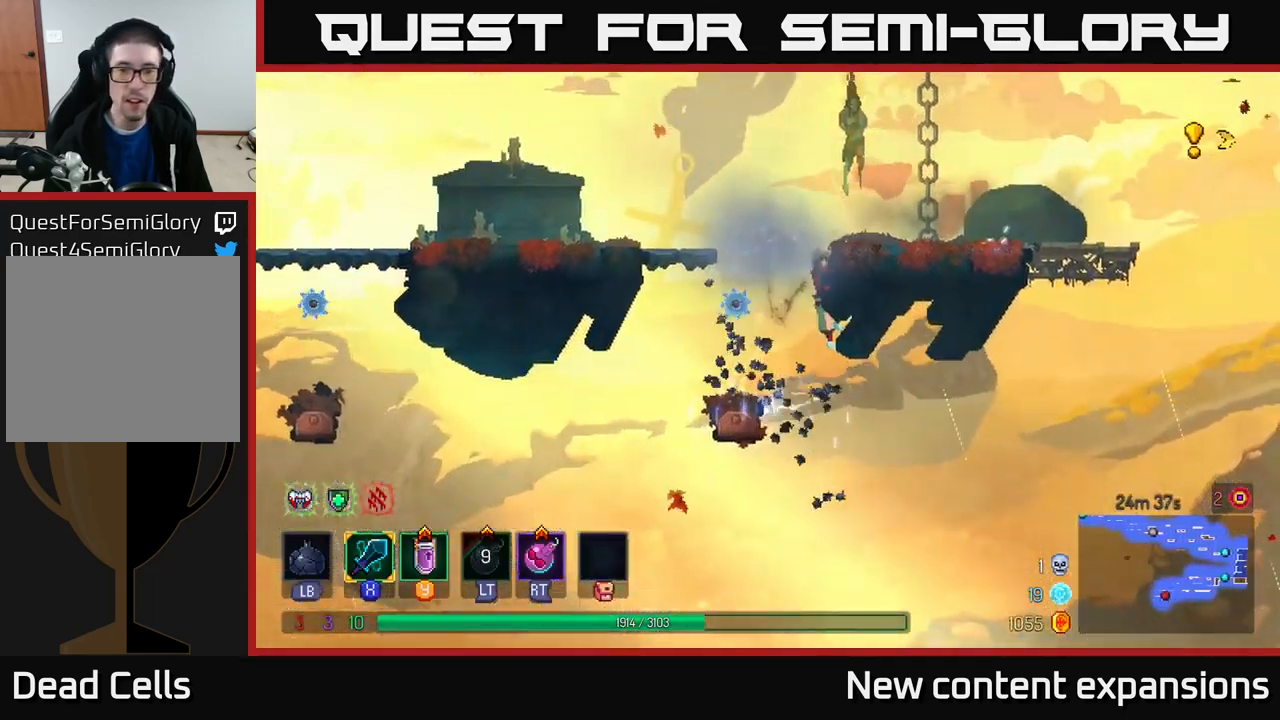
{"buttons": [], "left_stick": "up-right", "right_stick": "center", "events": [[200, "left_stick", "up-right"], [216, "A", "up"]]}
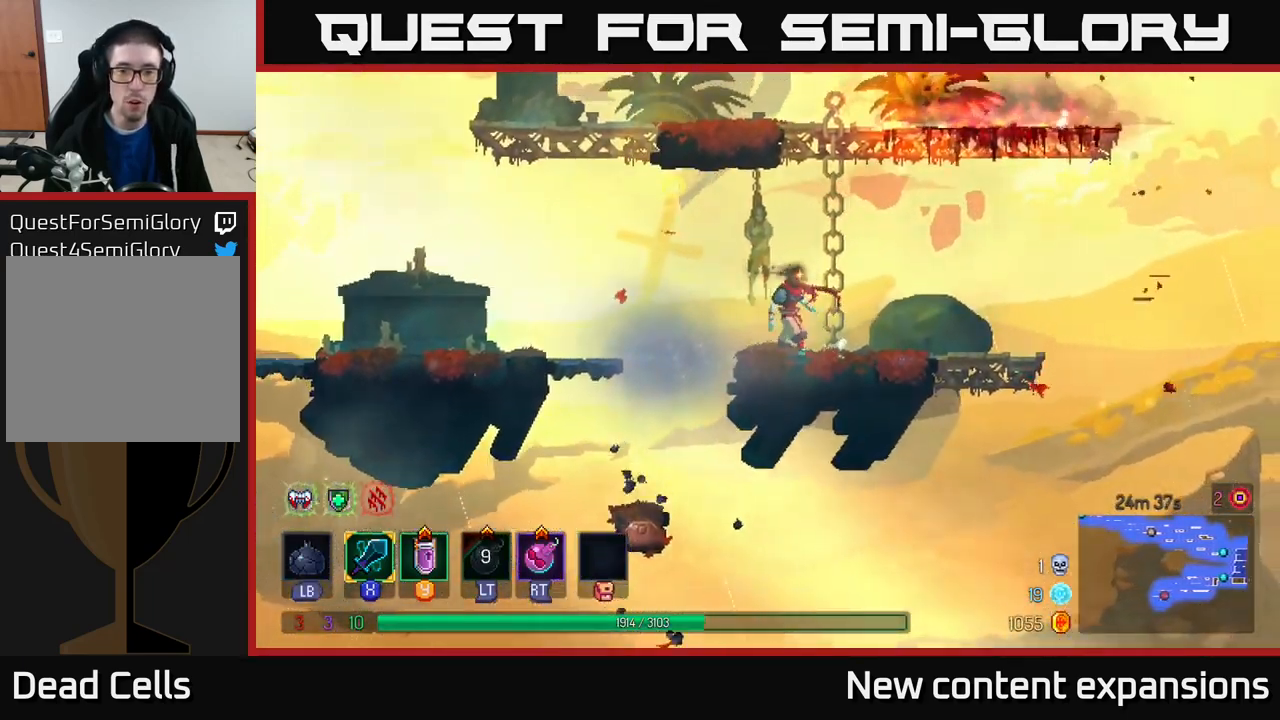
{"buttons": [], "left_stick": "center", "right_stick": "down-left", "events": [[16, "left_stick", "center"], [266, "right_stick", "down-left"]]}
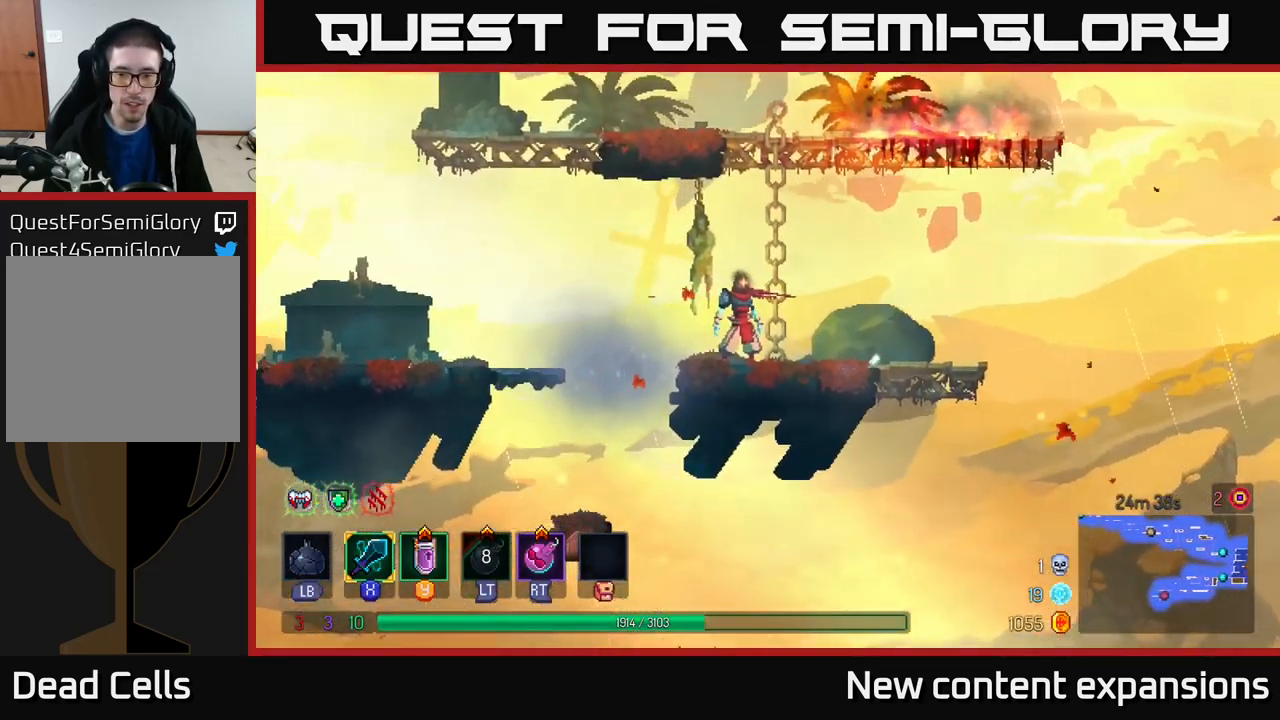
{"buttons": [], "left_stick": "center", "right_stick": "center", "events": [[166, "right_stick", "left"], [267, "right_stick", "center"]]}
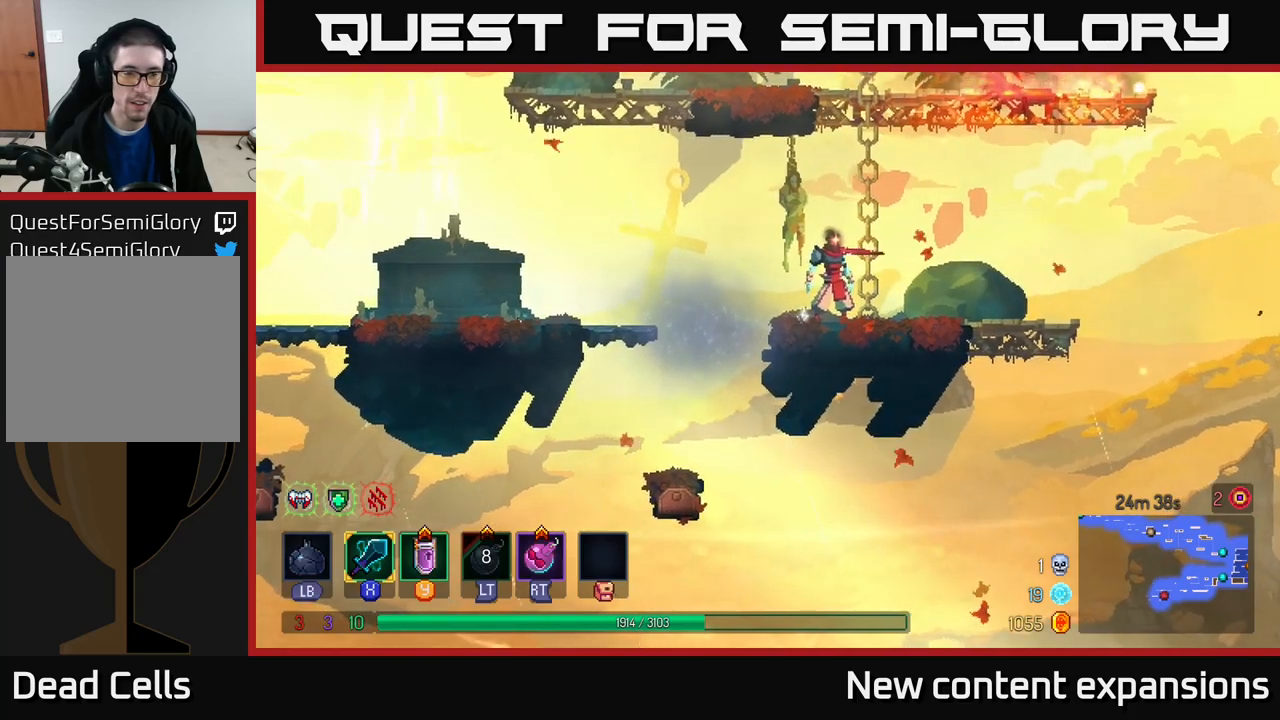
{"buttons": [], "left_stick": "left", "right_stick": "center", "events": [[150, "left_stick", "left"], [333, "A", "down"], [467, "A", "up"]]}
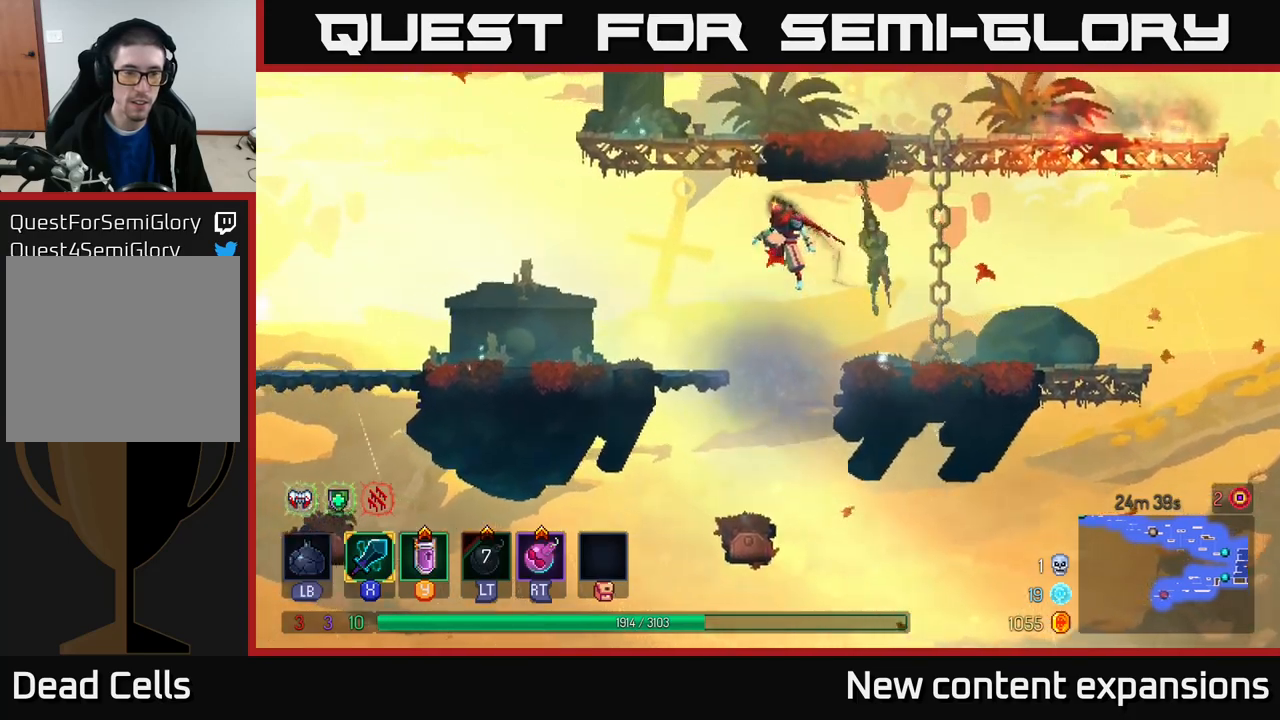
{"buttons": [], "left_stick": "center", "right_stick": "center", "events": [[167, "A", "down"], [217, "A", "up"], [450, "left_stick", "center"]]}
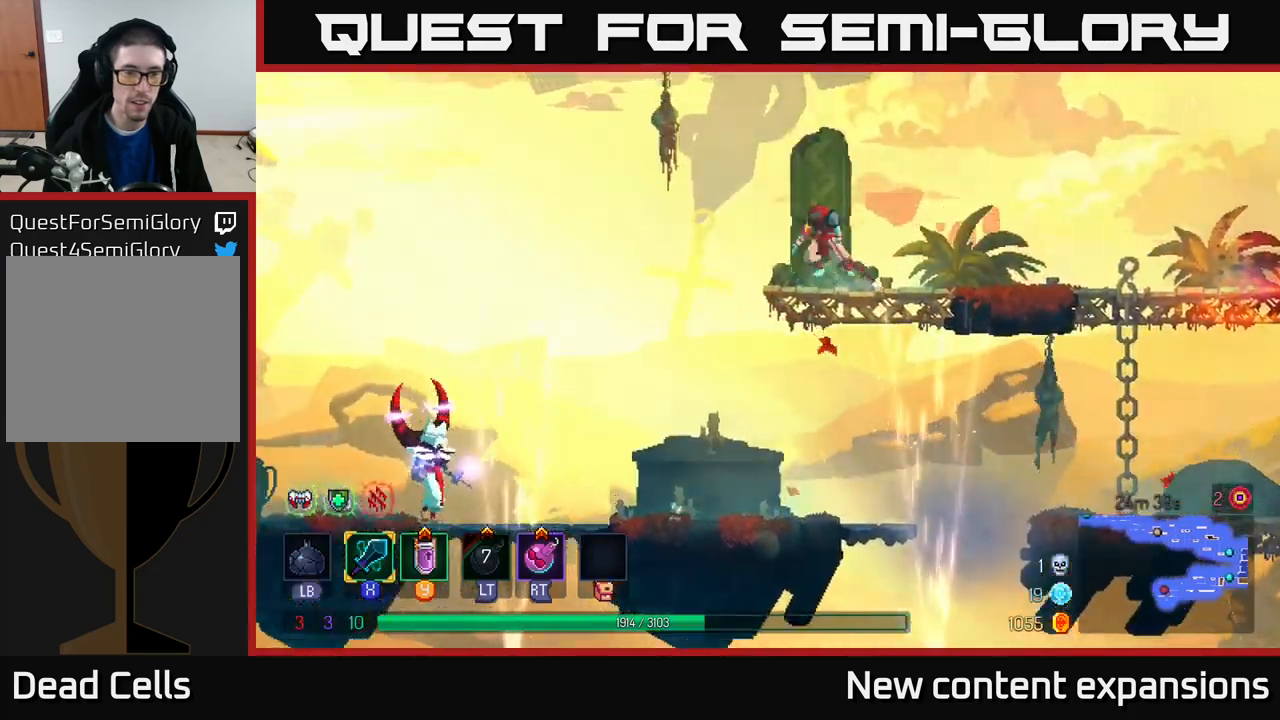
{"buttons": [], "left_stick": "center", "right_stick": "center", "events": [[117, "left_stick", "left"], [267, "left_stick", "center"]]}
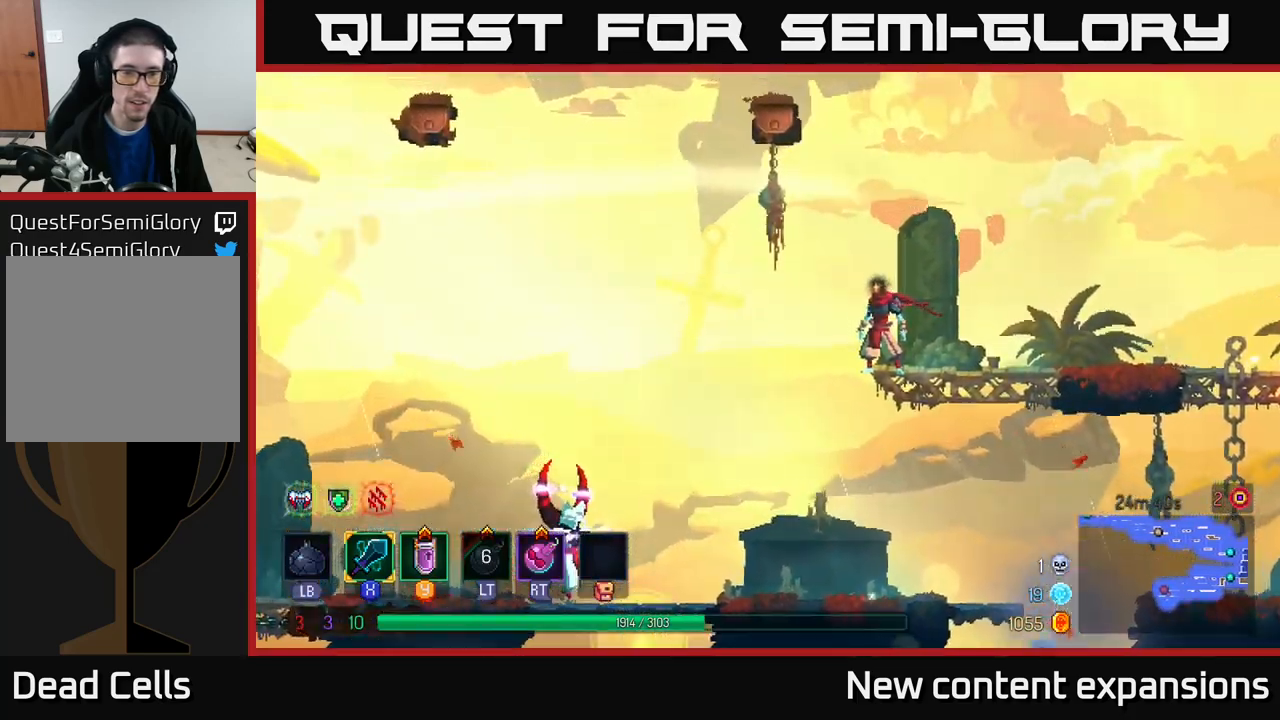
{"buttons": [], "left_stick": "center", "right_stick": "center", "events": []}